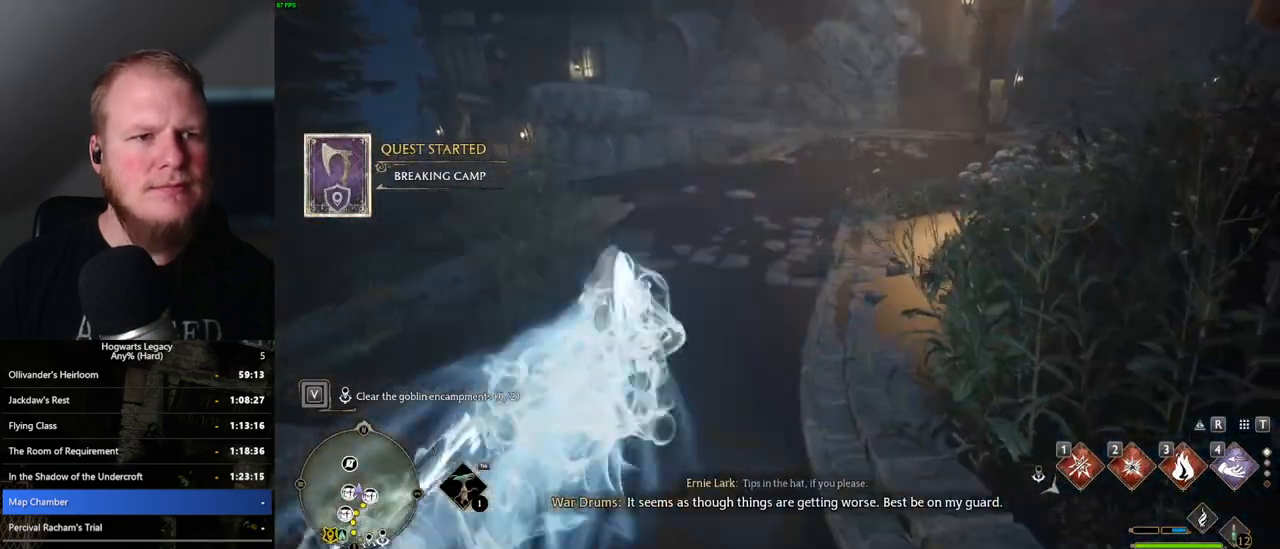
Gameplay with keyboard and mouse; each line is a JSON object with the keys and mouse buttons held at the frame after it. "events" lists presses ("down") and releases ("up") of ".", "/", "0", "1", "2", "3", "4", "5", "6", "7", "8", "9", "a", "alt_l", "alt_r", "b", "backslash", "backspace", "c", "caps_lock", "comma", "ctrl_l", "ctrl_r", "d", "e", "equals", "escape", "f", "f1", "f10", "f11", "f12", "f2", "f3", "f4", "f5", "f6", "f7", "f8", "f9", "g", "h", "i", "j", "k", "l", "lbracket", "m", "minus", "n", "o", "p", "q", "quote", "r", "rbracket", "return", "s", "semicolon", "shift_l", "shift_r", "space", "super_l", "super_r", "t", "tab", "tilde", "u", "v", "w", "x", "y", "z", "mouse_left", "mouse_wheel", "mouse_right", "mouse_mb4" and "mouse_mb5" between this image and that frame as [ms after this image, input, new state], when the widget could be followed in between. "mouse_left", "mouse_wheel", "mouse_right", "mouse_mb4", "mouse_mb5" = the "left", "wheel", "right", "mb4", "mb5" buttons of the "mouse" list. No other keys are recorded. "wheel" means that the mouse wheel is clicked or scrolled. Mouse movement is not recorded.
{"keys": ["space", "w"], "mouse": [], "events": [[383, "space", "down"]]}
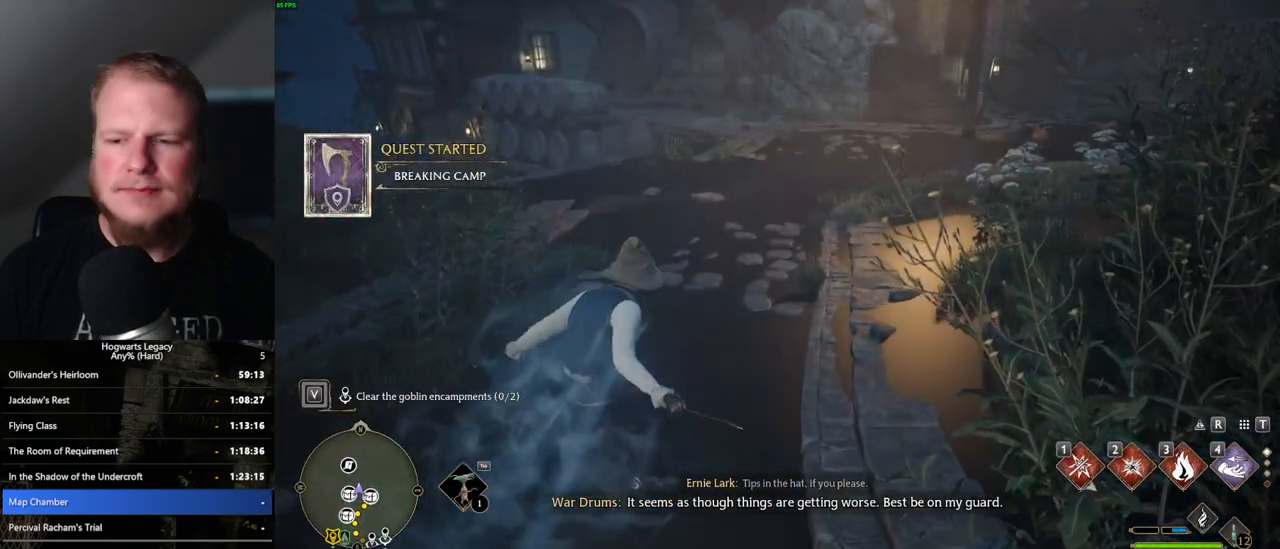
{"keys": ["space", "w"], "mouse": [], "events": []}
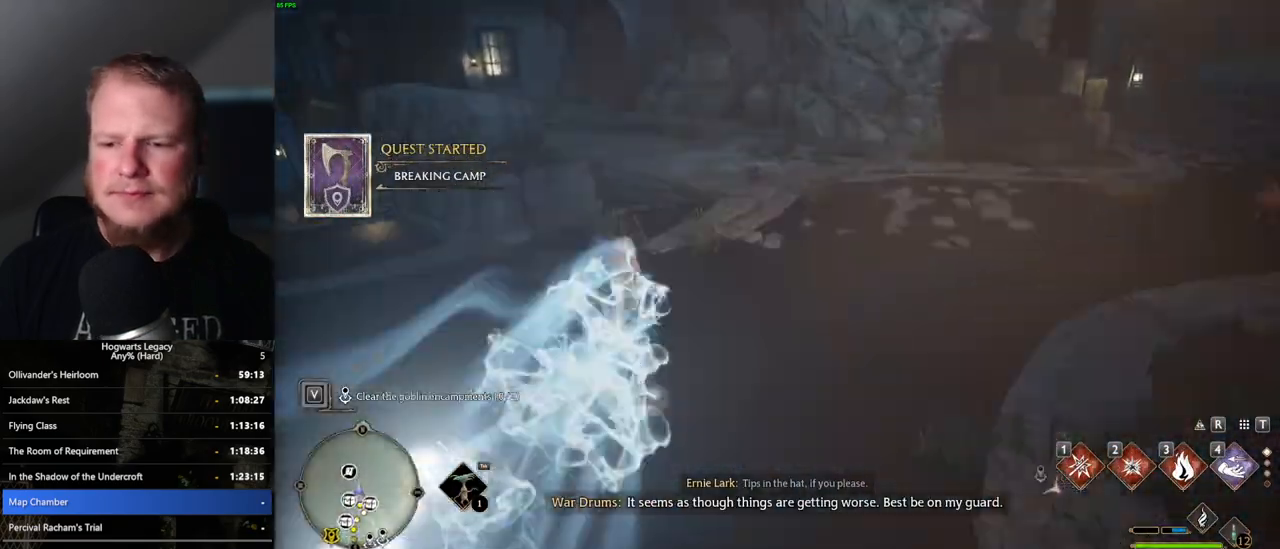
{"keys": ["space", "w"], "mouse": [], "events": [[133, "space", "up"], [483, "space", "down"]]}
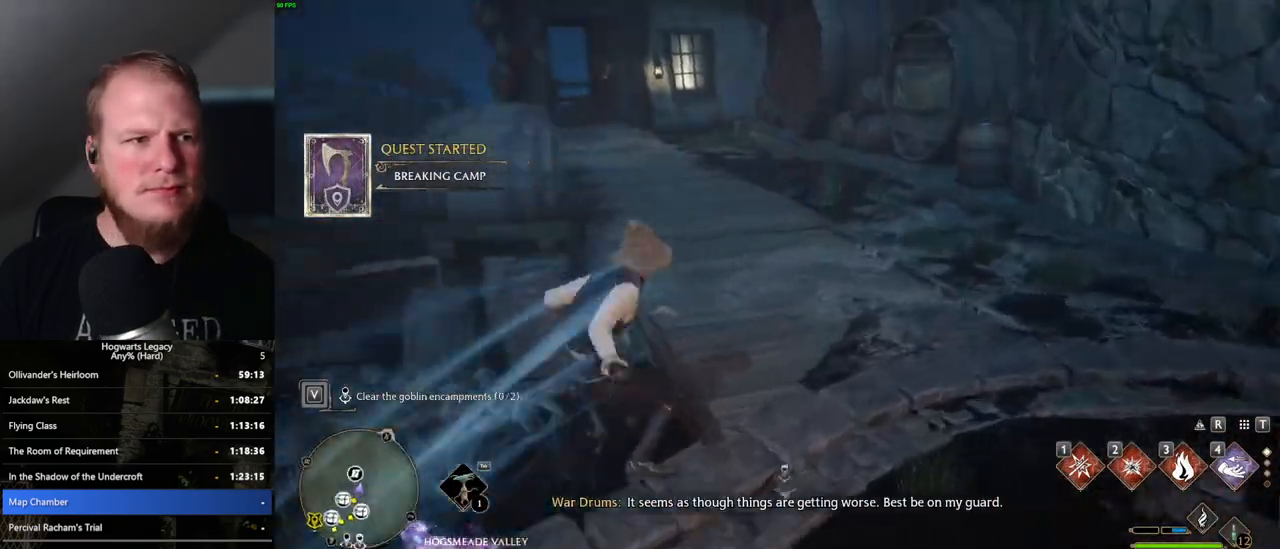
{"keys": ["space", "w"], "mouse": [], "events": []}
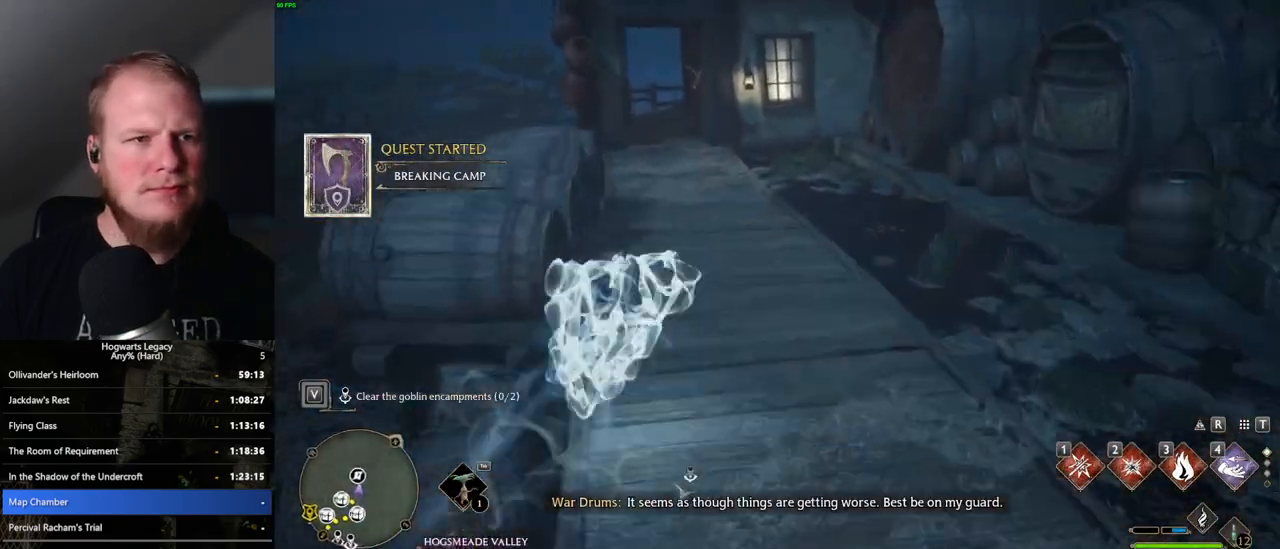
{"keys": ["w"], "mouse": [], "events": [[200, "space", "up"]]}
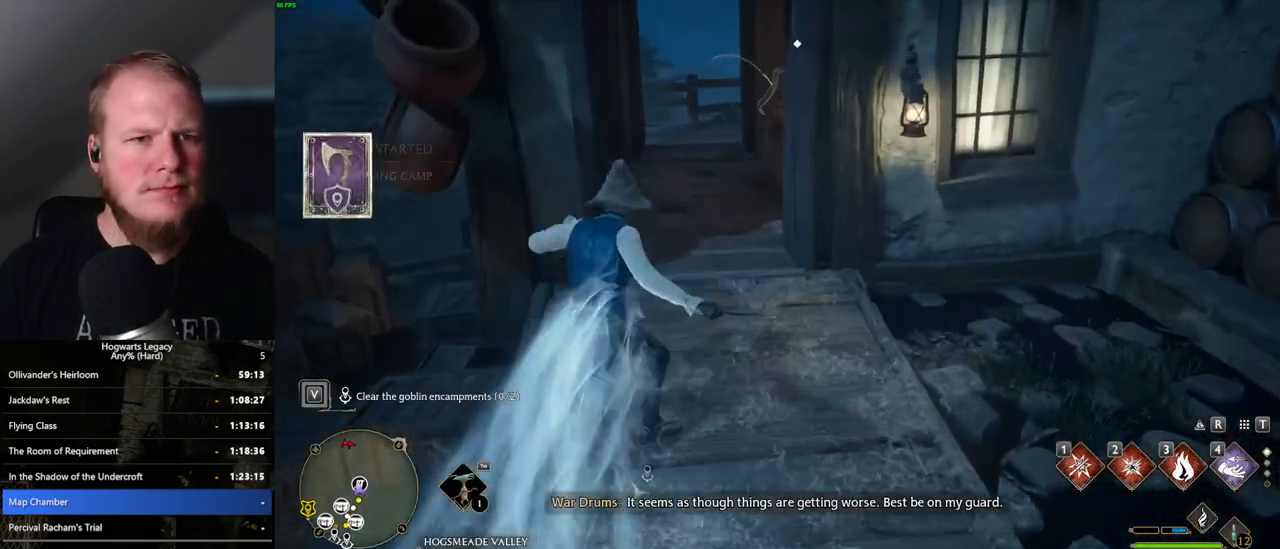
{"keys": ["r", "w"], "mouse": [], "events": [[483, "r", "down"]]}
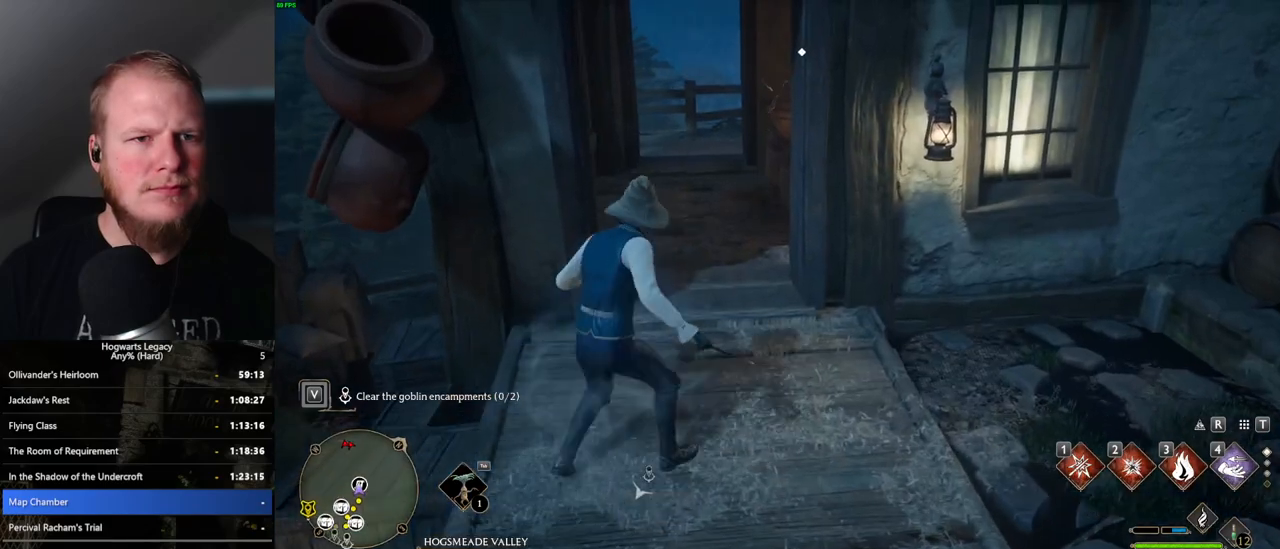
{"keys": [], "mouse": [], "events": [[217, "r", "up"], [333, "w", "up"]]}
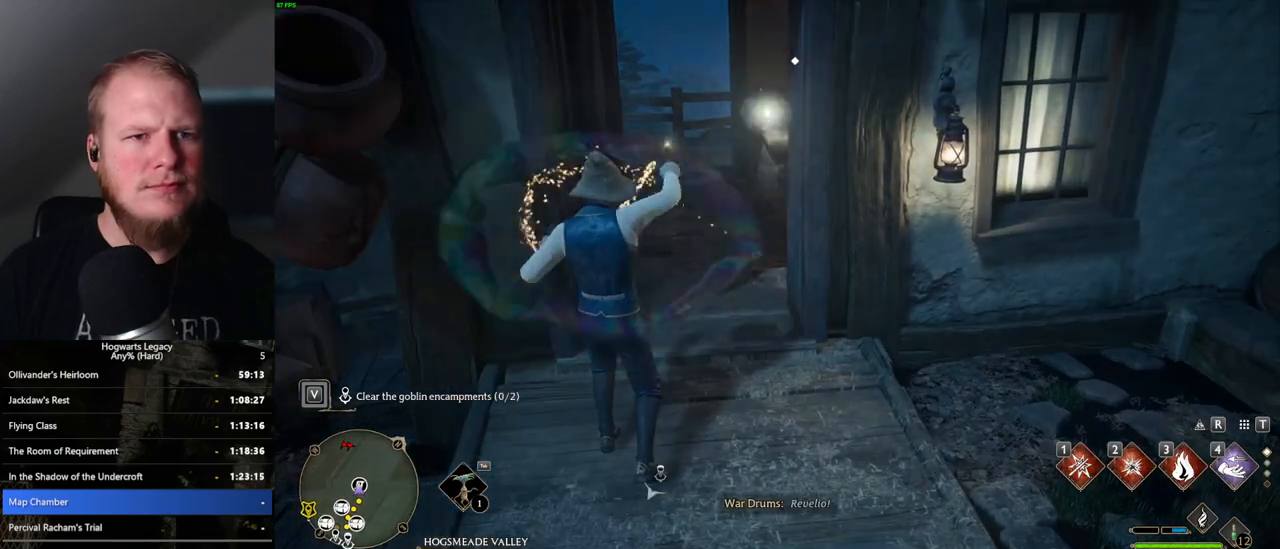
{"keys": ["4"], "mouse": [], "events": [[183, "4", "down"], [267, "4", "up"], [333, "4", "down"], [400, "4", "up"], [483, "4", "down"]]}
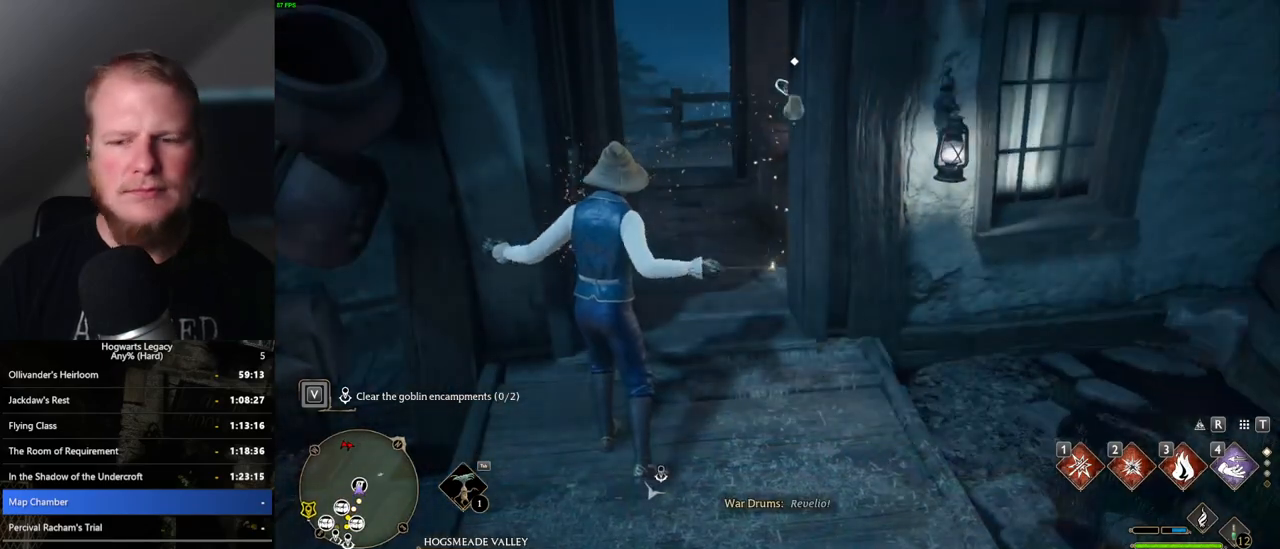
{"keys": [], "mouse": [], "events": [[50, "4", "up"], [117, "4", "down"], [217, "4", "up"]]}
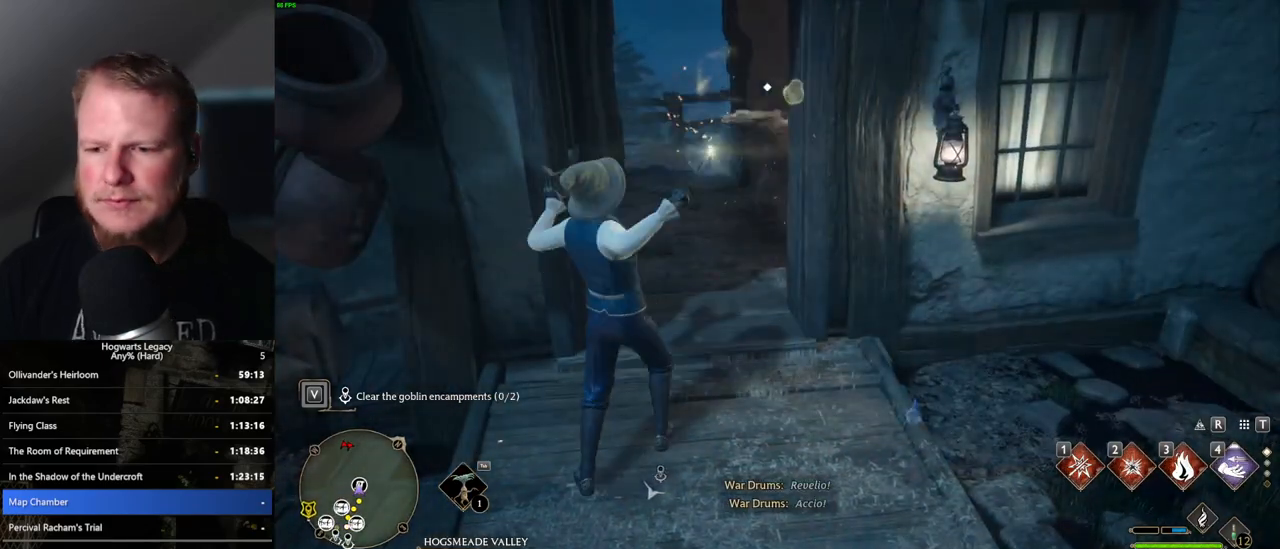
{"keys": [], "mouse": [], "events": []}
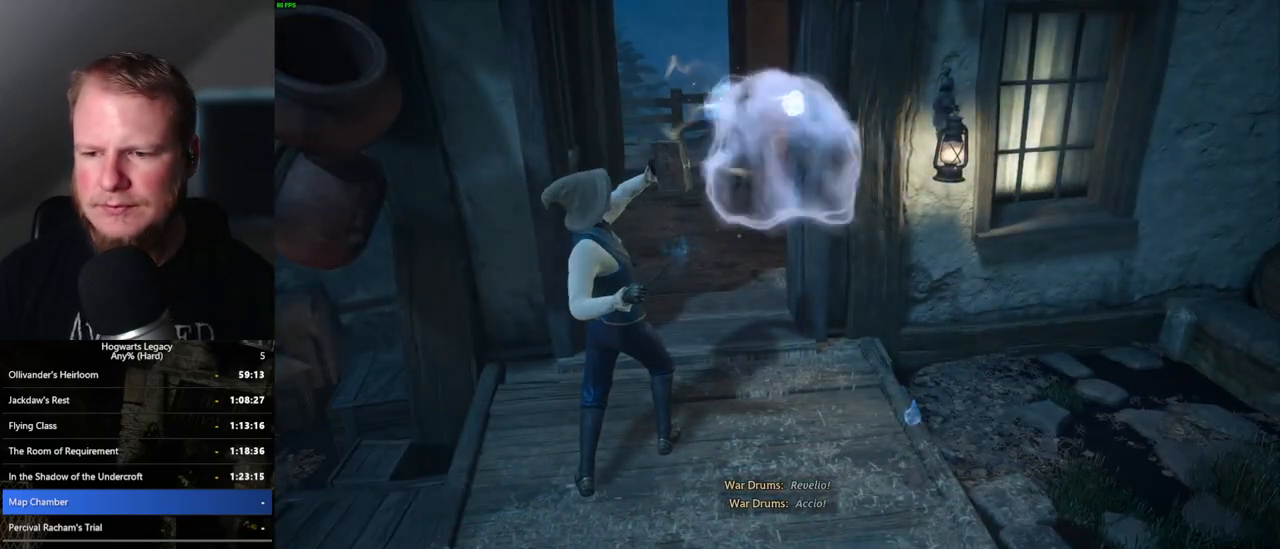
{"keys": [], "mouse": [], "events": [[50, "space", "down"], [133, "space", "up"], [233, "space", "down"], [317, "space", "up"], [417, "space", "down"], [500, "space", "up"]]}
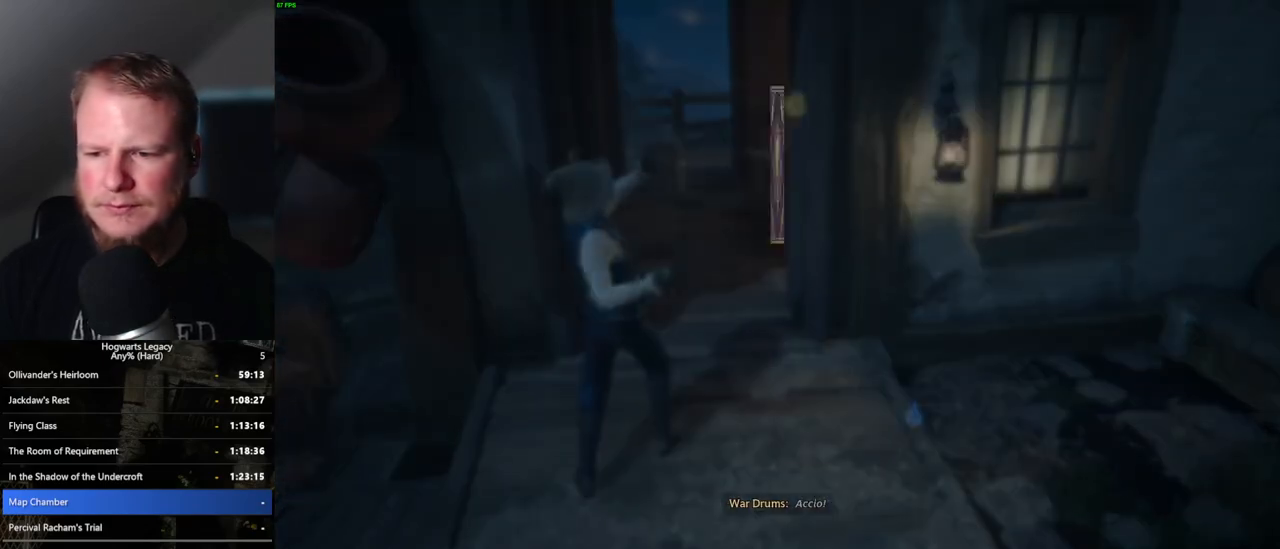
{"keys": [], "mouse": [], "events": [[83, "space", "down"], [200, "space", "up"], [333, "space", "down"], [417, "space", "up"]]}
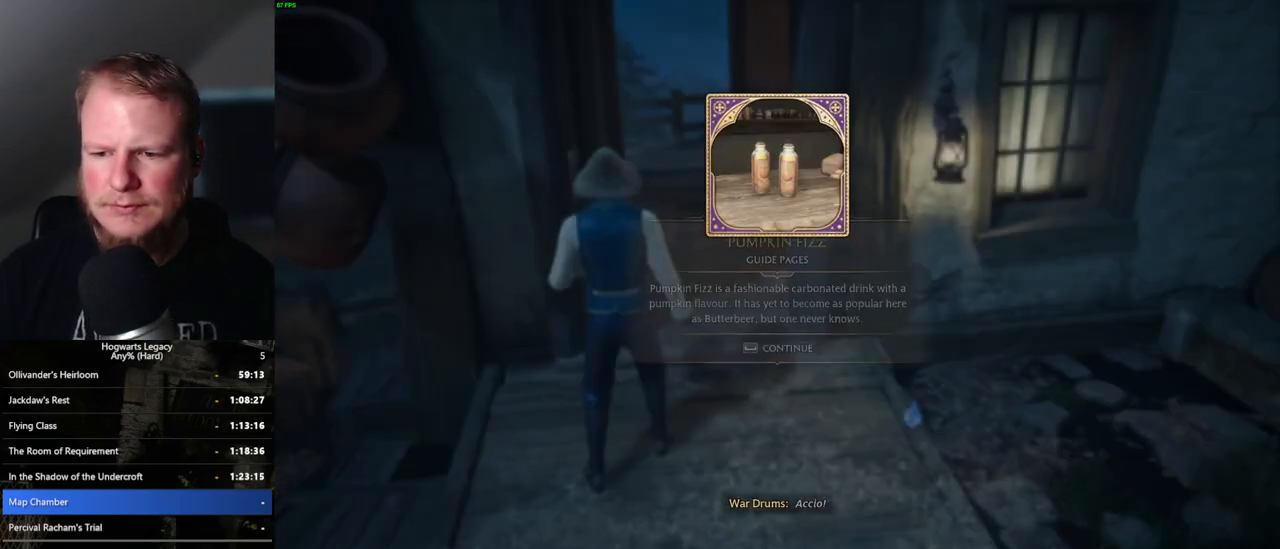
{"keys": [], "mouse": [], "events": []}
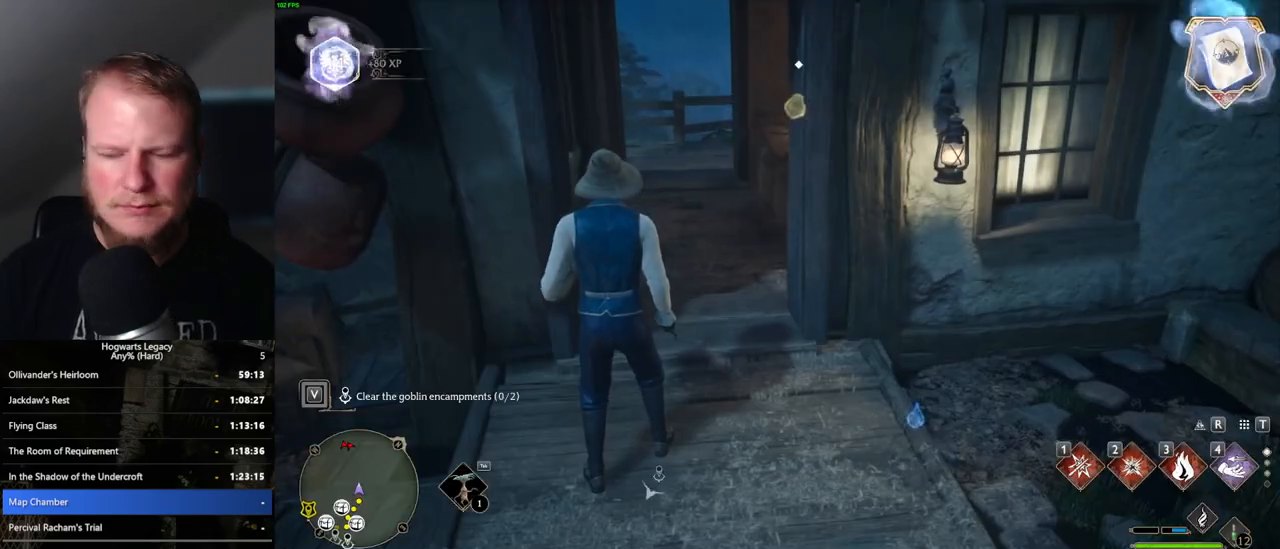
{"keys": [], "mouse": [], "events": [[367, "m", "down"], [467, "m", "up"]]}
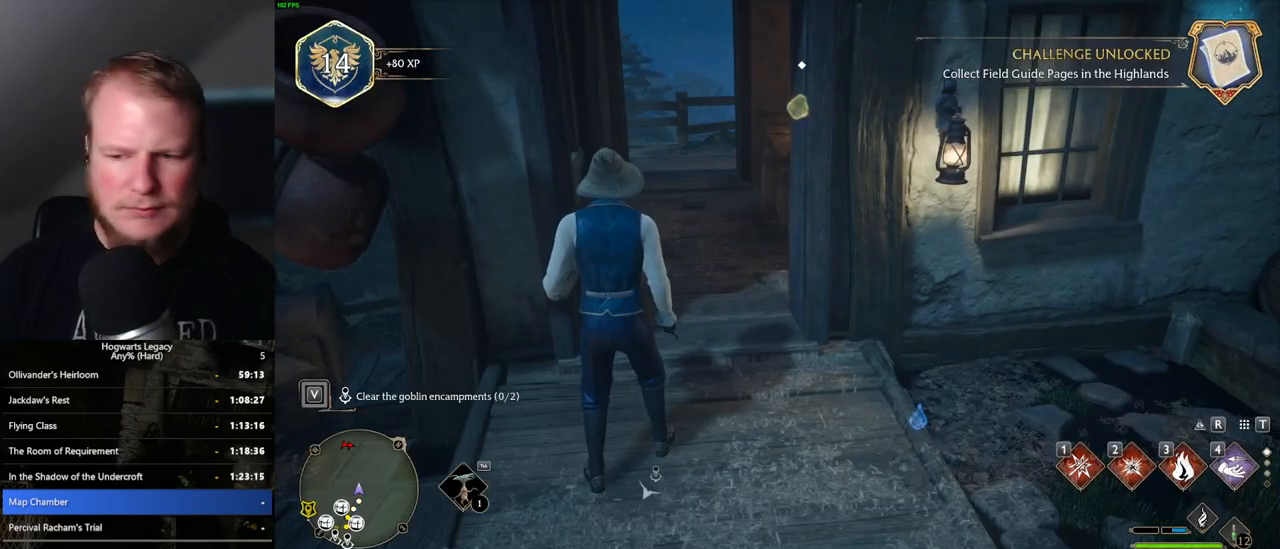
{"keys": [], "mouse": [], "events": []}
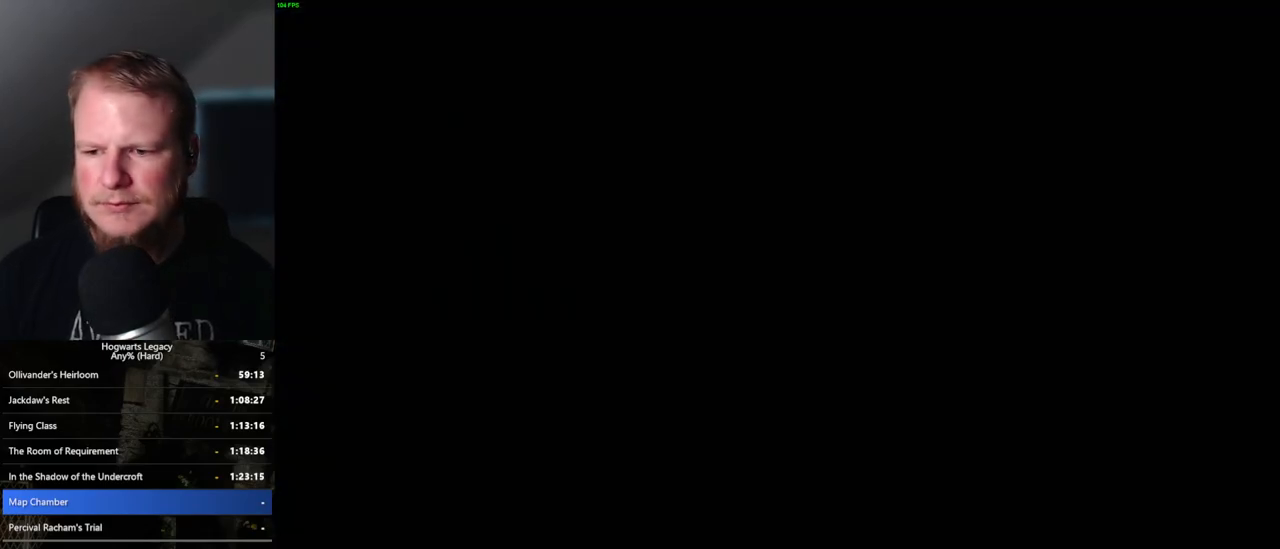
{"keys": [], "mouse": [], "events": []}
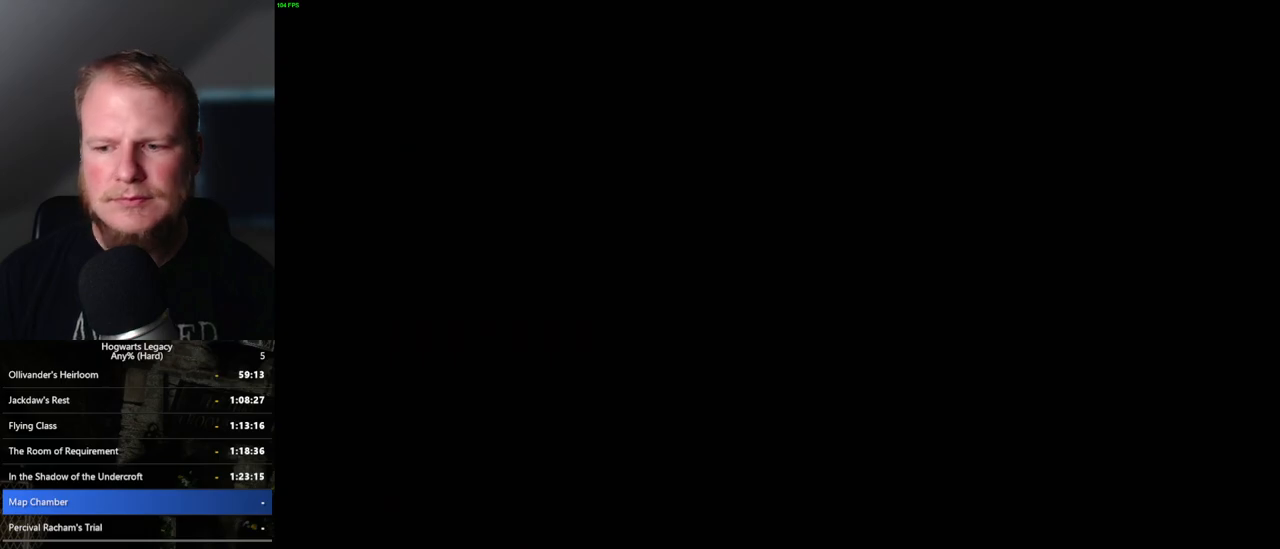
{"keys": [], "mouse": [], "events": []}
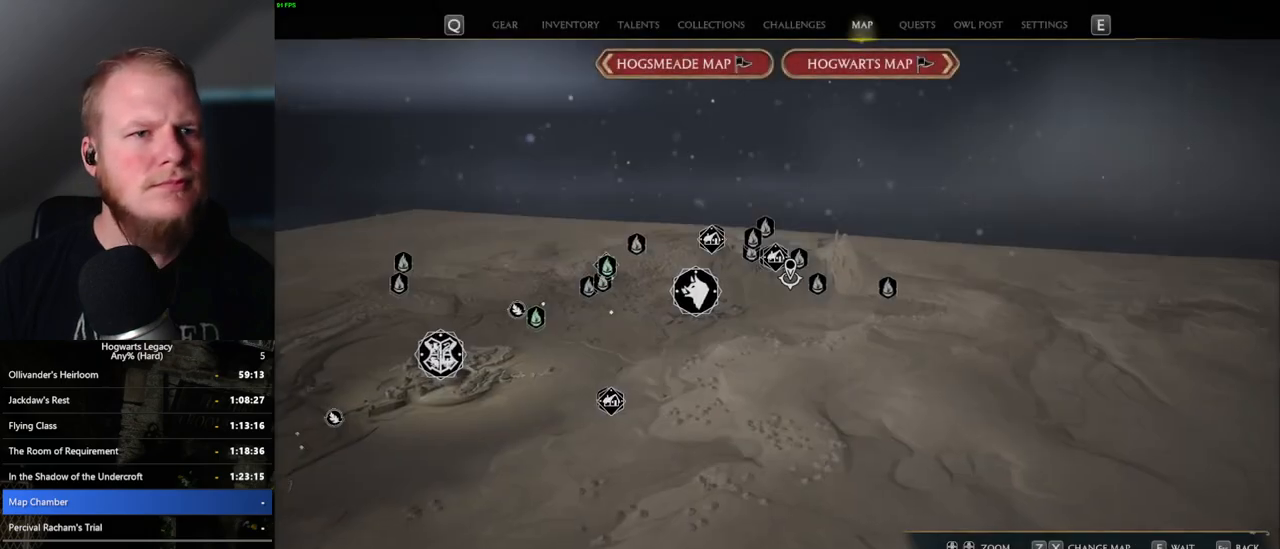
{"keys": [], "mouse": [], "events": [[167, "z", "down"], [267, "z", "up"]]}
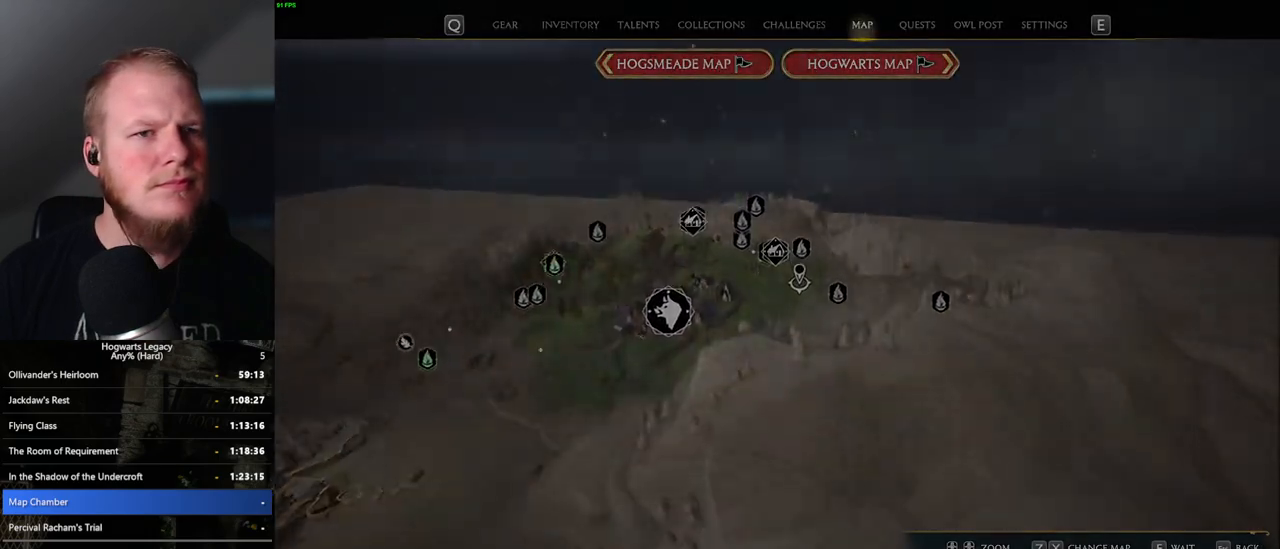
{"keys": ["z"], "mouse": [], "events": [[483, "z", "down"]]}
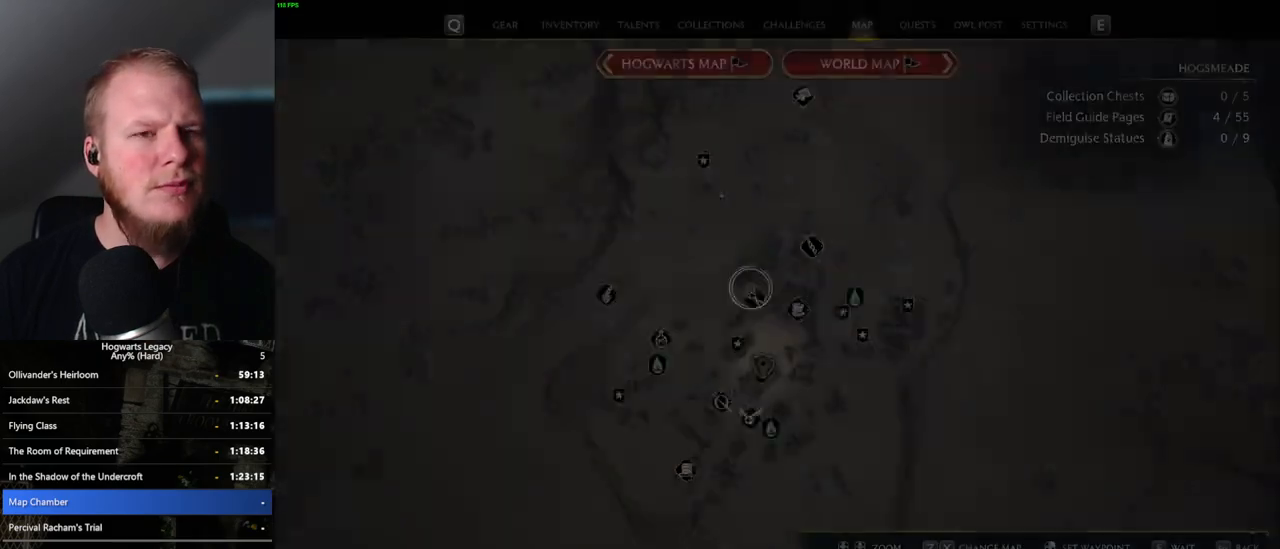
{"keys": ["z"], "mouse": [], "events": [[100, "z", "up"], [200, "z", "down"], [333, "z", "up"], [433, "z", "down"]]}
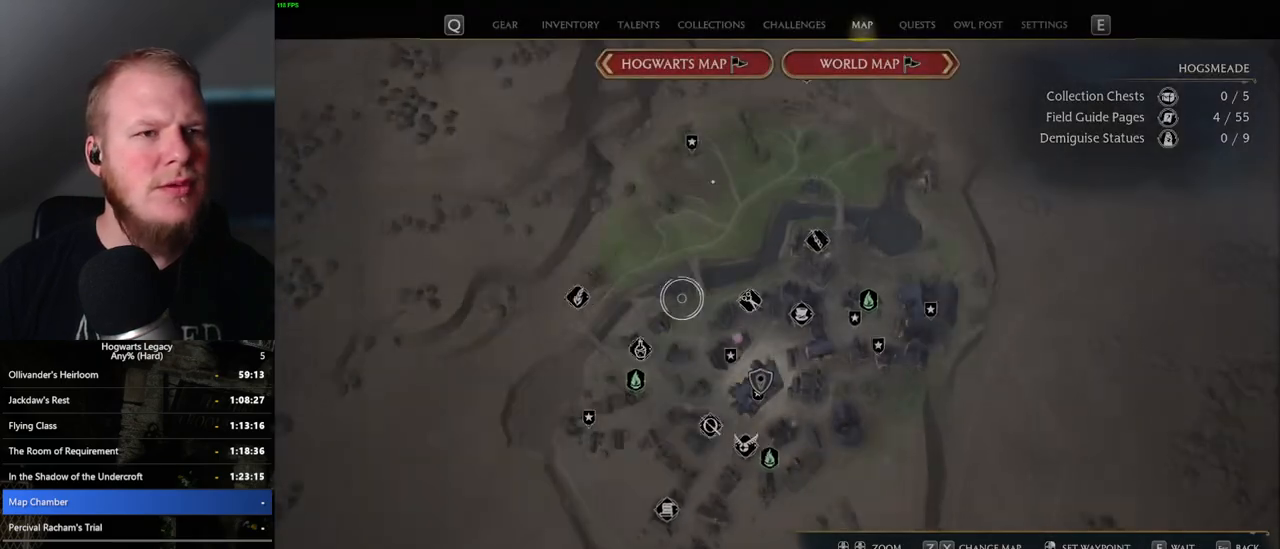
{"keys": [], "mouse": [], "events": [[50, "z", "up"]]}
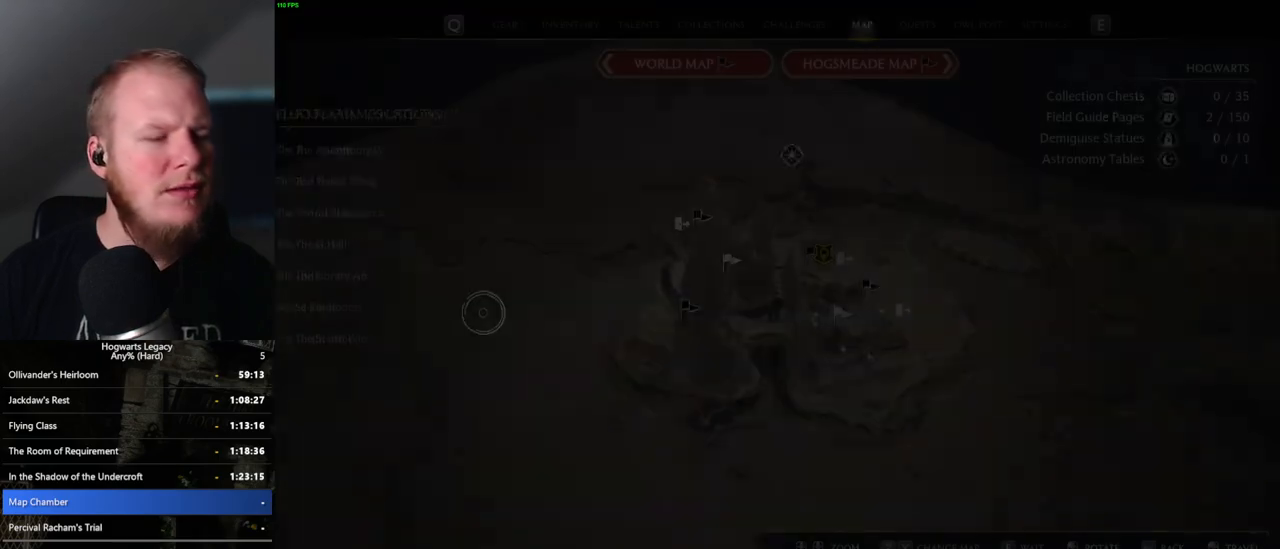
{"keys": [], "mouse": [], "events": []}
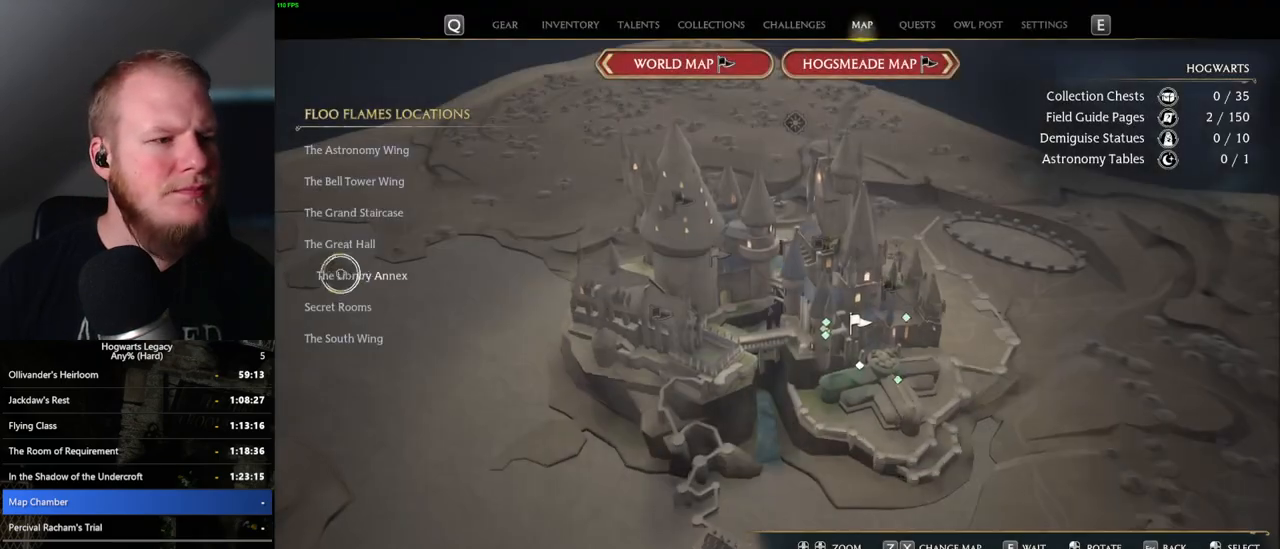
{"keys": [], "mouse": [], "events": [[350, "mouse_left", "down"], [467, "mouse_left", "up"]]}
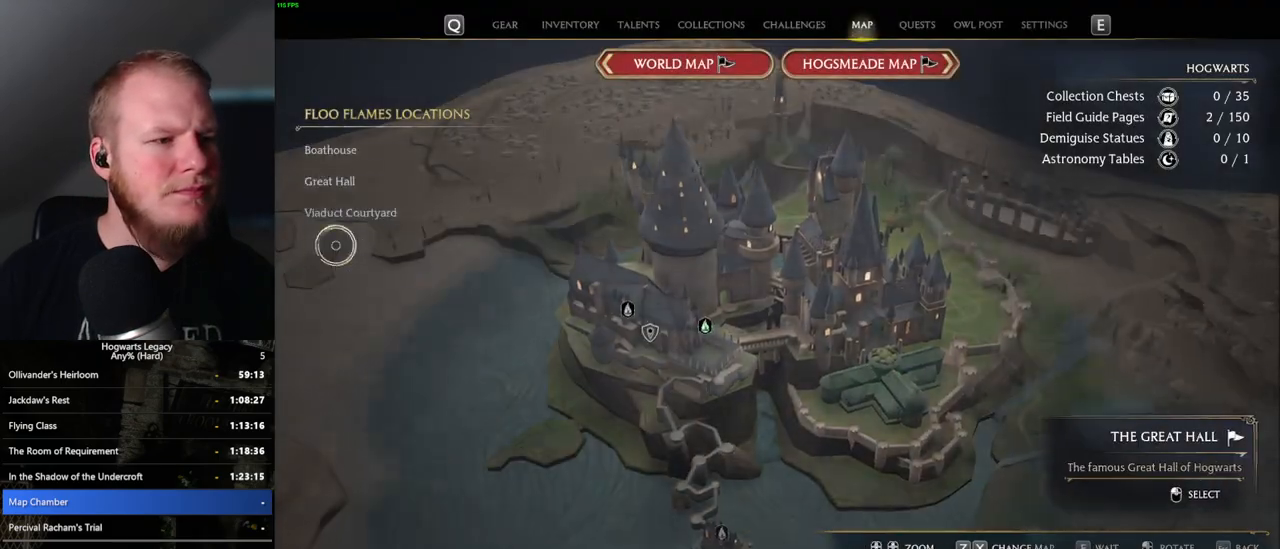
{"keys": [], "mouse": ["left"], "events": [[233, "mouse_left", "down"], [283, "mouse_left", "up"], [433, "mouse_left", "down"]]}
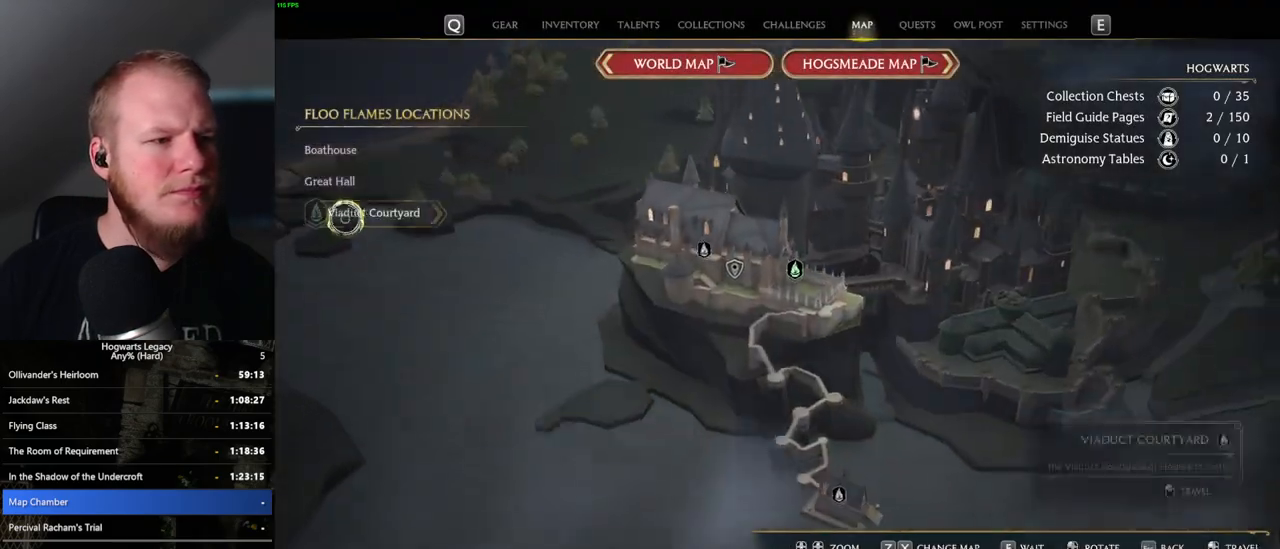
{"keys": [], "mouse": [], "events": [[50, "mouse_left", "up"]]}